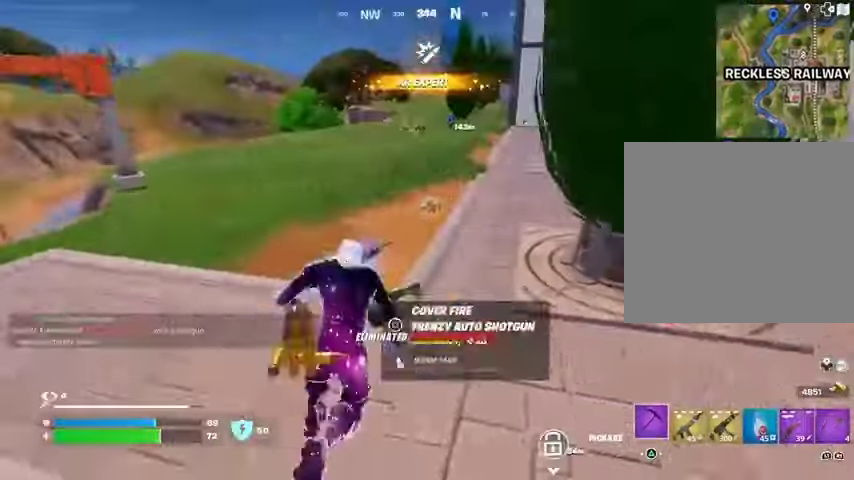
Gameplay with a controller (PlayStation layout); each line is a JSON object with the inputs held at the frame after it. "events" lists button and stick changes between this image and that frame as [ms after this image, input, new state], when the widget could be followed in between.
{"buttons": [], "left_stick": "up-left", "right_stick": "center", "events": [[33, "R1", "down"], [100, "left_stick", "up-left"], [133, "R1", "up"], [233, "left_stick", "up"], [400, "left_stick", "up-left"]]}
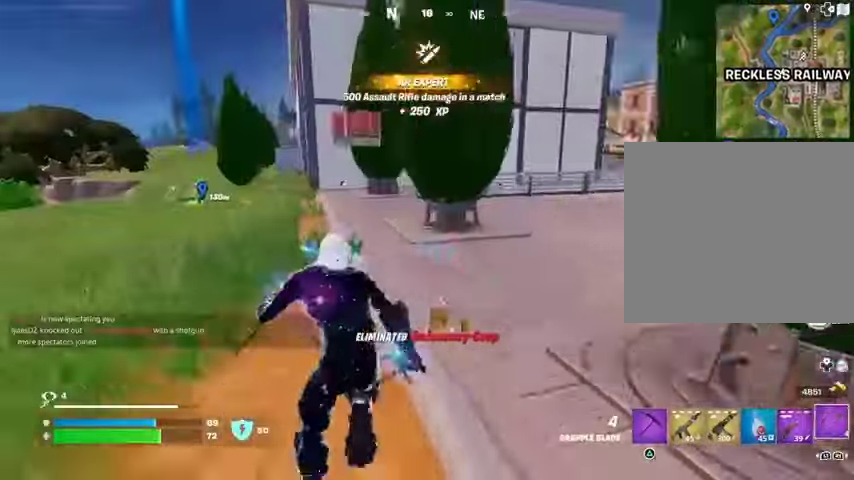
{"buttons": [], "left_stick": "up", "right_stick": "center", "events": [[67, "right_stick", "right"], [133, "left_stick", "up-right"], [133, "right_stick", "center"], [233, "left_stick", "up"], [333, "right_stick", "right"], [433, "right_stick", "center"]]}
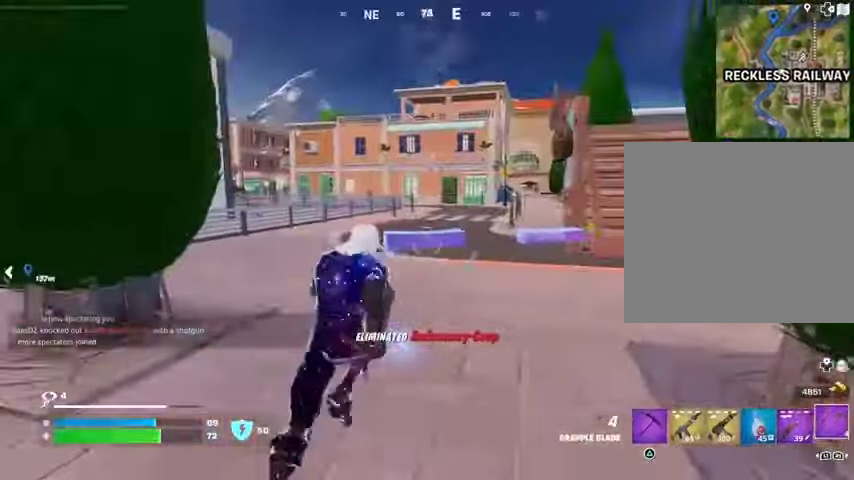
{"buttons": [], "left_stick": "center", "right_stick": "center", "events": [[33, "right_stick", "right"], [167, "right_stick", "center"], [267, "R3", "down"], [300, "left_stick", "center"], [333, "R3", "up"], [400, "DPAD_UP", "down"], [500, "DPAD_UP", "up"]]}
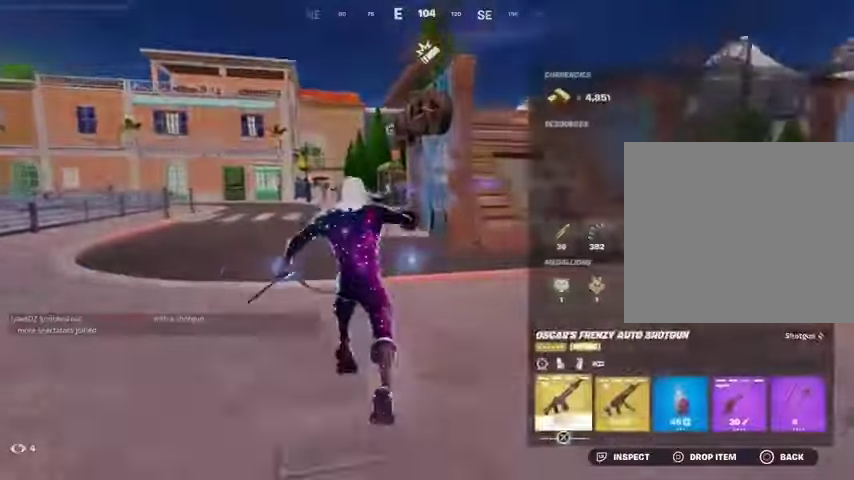
{"buttons": [], "left_stick": "center", "right_stick": "center", "events": [[33, "DPAD_RIGHT", "down"], [100, "DPAD_RIGHT", "up"], [167, "DPAD_RIGHT", "down"], [267, "DPAD_RIGHT", "up"], [367, "DPAD_RIGHT", "down"], [433, "CROSS", "down"], [433, "DPAD_RIGHT", "up"], [500, "CROSS", "up"]]}
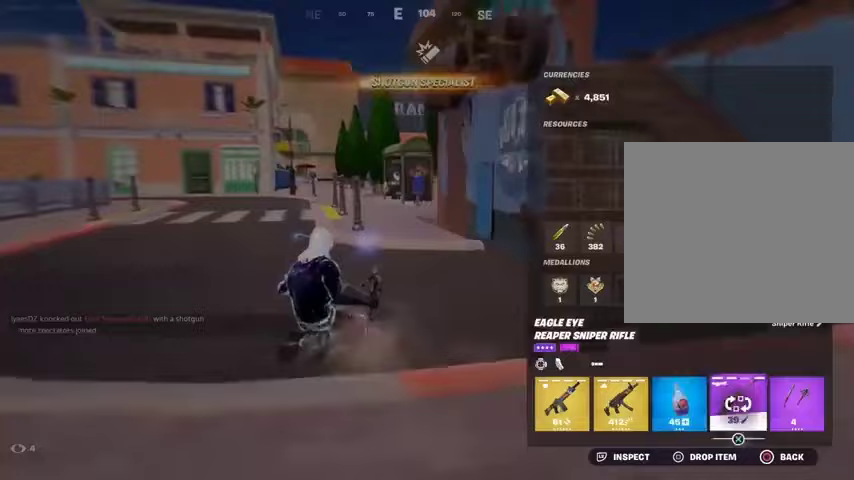
{"buttons": [], "left_stick": "up-right", "right_stick": "right", "events": [[67, "DPAD_RIGHT", "down"], [133, "DPAD_RIGHT", "up"], [167, "CROSS", "down"], [233, "CROSS", "up"], [300, "CIRCLE", "down"], [367, "CIRCLE", "up"], [367, "left_stick", "up-right"], [400, "L3", "down"], [500, "L3", "up"], [500, "right_stick", "right"]]}
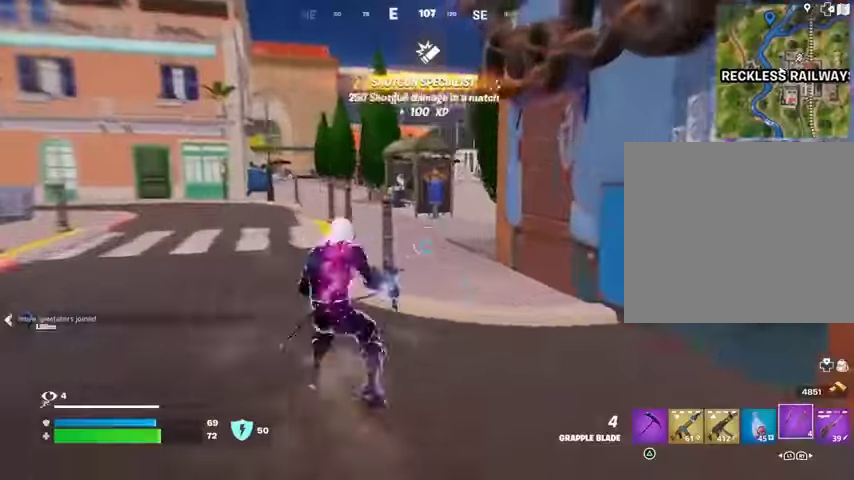
{"buttons": ["R3"], "left_stick": "up-right", "right_stick": "center", "events": [[200, "L1", "down"], [267, "L1", "up"], [333, "right_stick", "center"], [500, "R3", "down"]]}
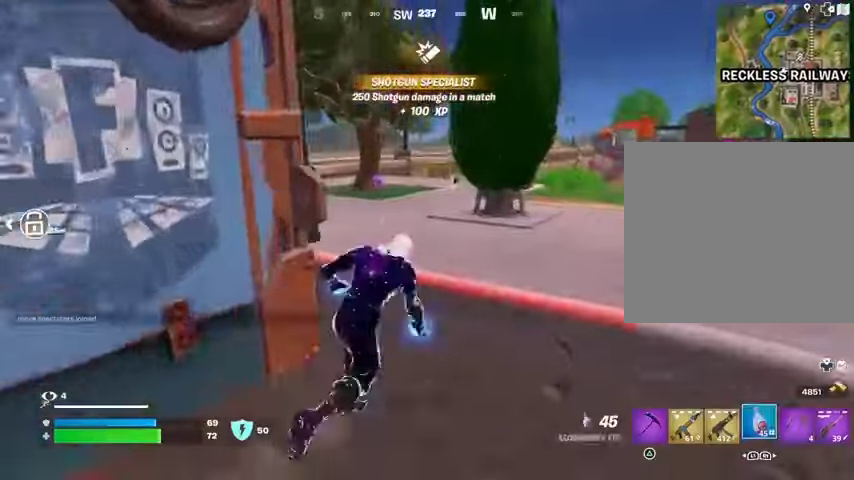
{"buttons": ["R2"], "left_stick": "center", "right_stick": "center", "events": [[67, "left_stick", "center"], [100, "R3", "up"], [233, "R2", "down"]]}
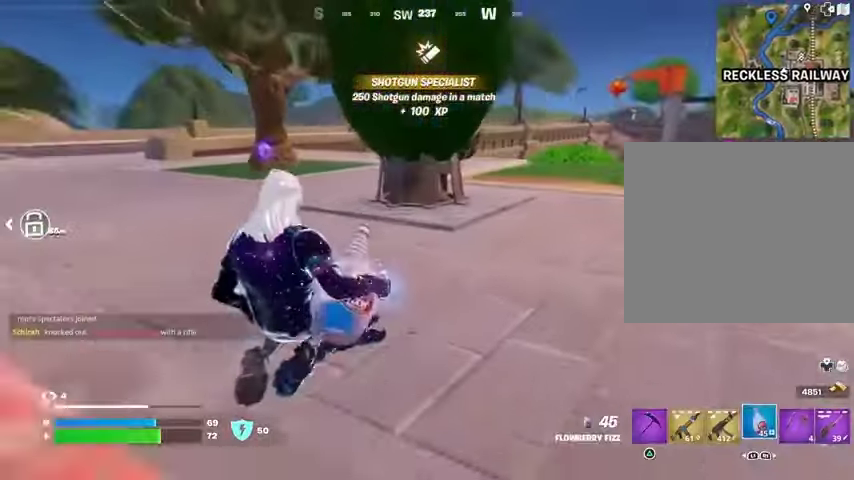
{"buttons": ["R2"], "left_stick": "up", "right_stick": "center", "events": [[67, "right_stick", "left"], [100, "left_stick", "up"], [167, "R3", "down"], [200, "right_stick", "center"], [267, "R3", "up"]]}
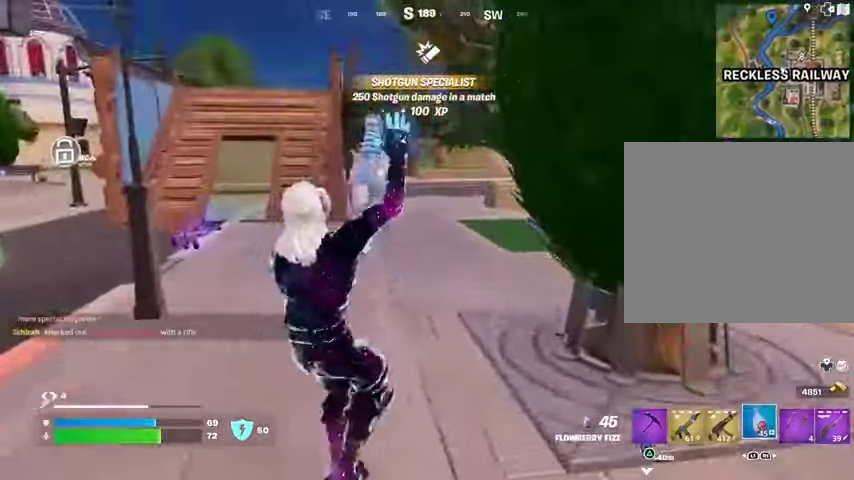
{"buttons": ["R2"], "left_stick": "up-right", "right_stick": "center", "events": [[100, "right_stick", "left"], [133, "left_stick", "up-right"], [300, "right_stick", "center"]]}
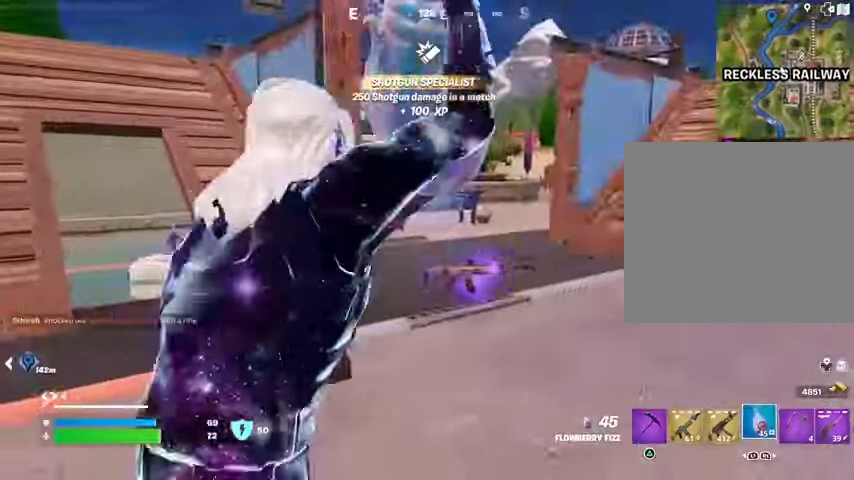
{"buttons": ["R2"], "left_stick": "up-right", "right_stick": "center", "events": [[167, "right_stick", "left"], [267, "right_stick", "center"]]}
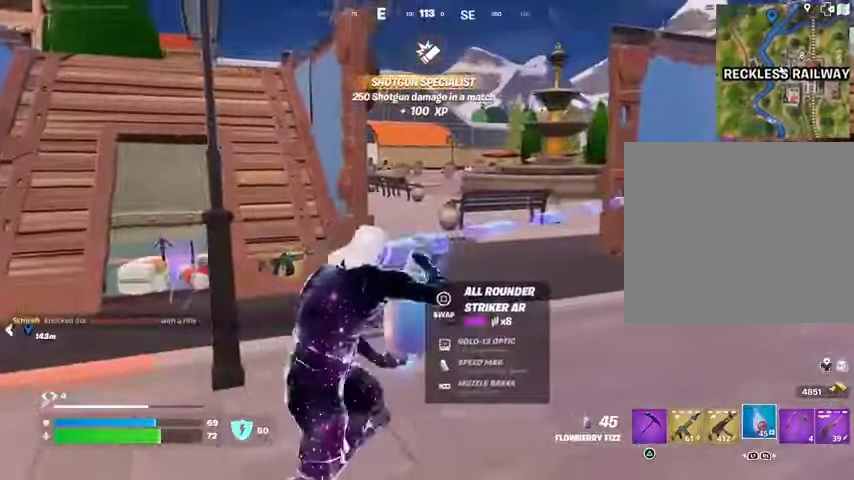
{"buttons": ["R2"], "left_stick": "left", "right_stick": "left", "events": [[433, "right_stick", "left"], [467, "left_stick", "left"]]}
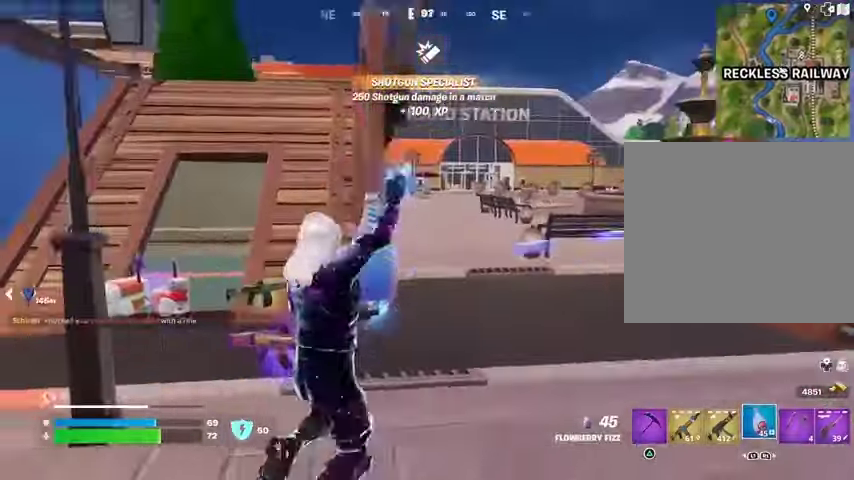
{"buttons": ["R2"], "left_stick": "down-right", "right_stick": "center", "events": [[33, "right_stick", "center"], [100, "right_stick", "right"], [367, "left_stick", "down-right"], [367, "right_stick", "center"]]}
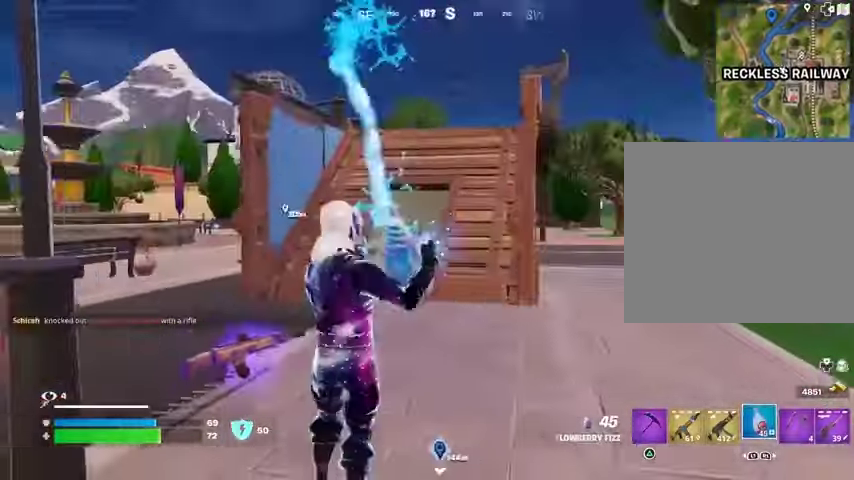
{"buttons": ["R2"], "left_stick": "down-right", "right_stick": "center", "events": [[133, "left_stick", "left"], [267, "left_stick", "up"], [400, "left_stick", "right"], [467, "left_stick", "down-right"]]}
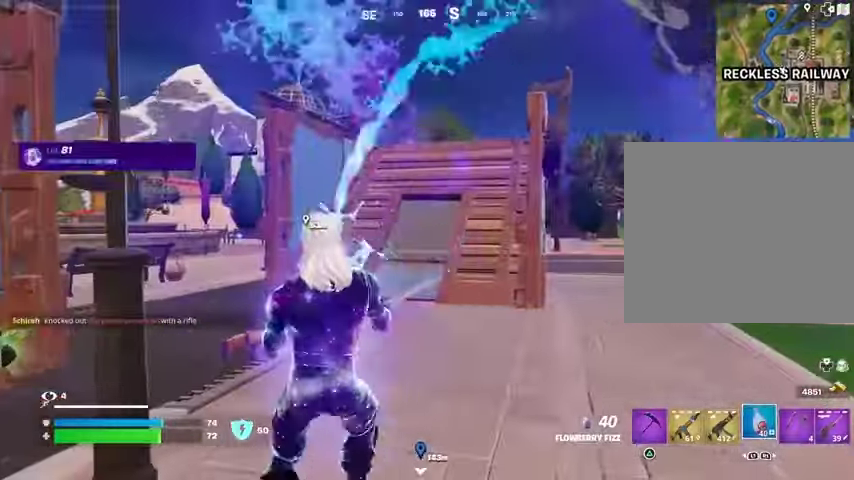
{"buttons": ["R2"], "left_stick": "left", "right_stick": "center", "events": [[33, "left_stick", "down"], [133, "left_stick", "left"]]}
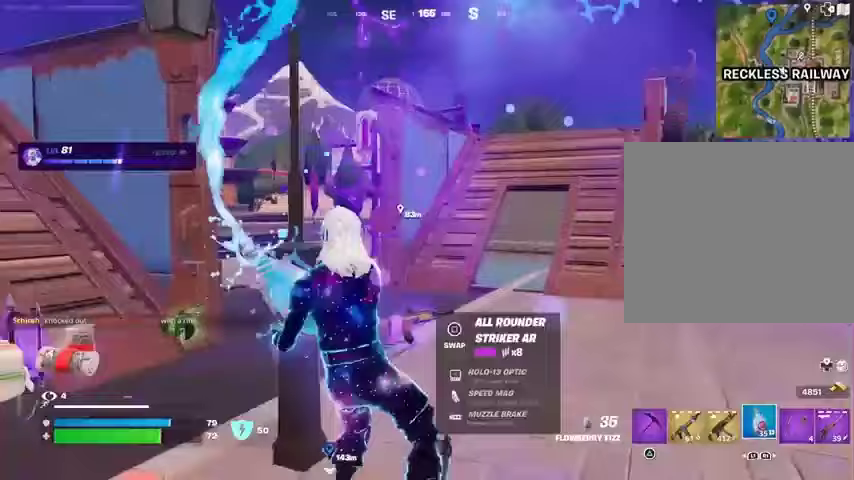
{"buttons": ["R2"], "left_stick": "up", "right_stick": "center", "events": [[100, "right_stick", "right"], [233, "right_stick", "center"], [433, "left_stick", "up"]]}
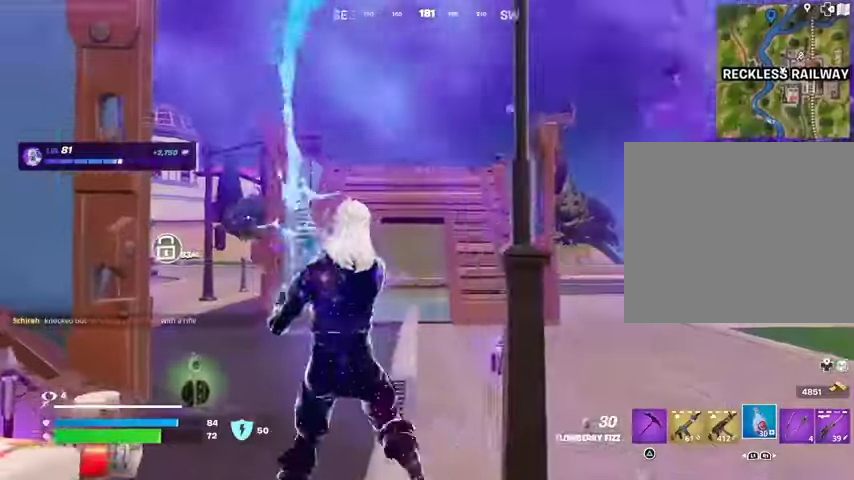
{"buttons": ["R2"], "left_stick": "down-left", "right_stick": "center", "events": [[67, "left_stick", "right"], [200, "left_stick", "down"], [300, "right_stick", "down-left"], [400, "right_stick", "center"], [433, "left_stick", "down-left"]]}
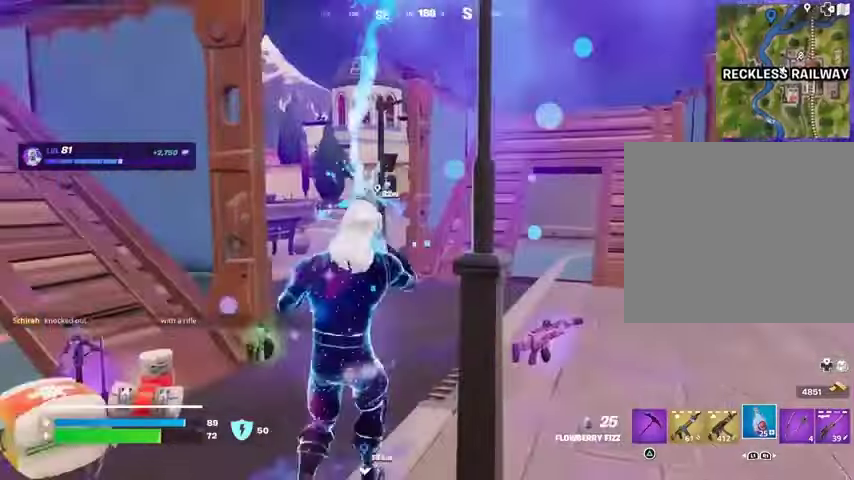
{"buttons": ["R2"], "left_stick": "left", "right_stick": "center", "events": [[33, "left_stick", "left"], [300, "R3", "down"], [300, "right_stick", "down-left"], [367, "right_stick", "center"], [400, "R3", "up"], [433, "right_stick", "left"], [500, "right_stick", "center"]]}
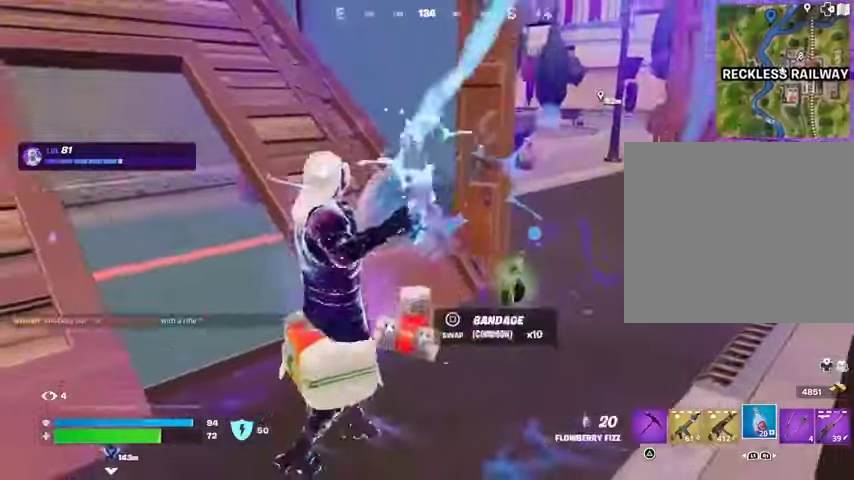
{"buttons": ["R2"], "left_stick": "down-left", "right_stick": "center", "events": [[100, "left_stick", "down-left"]]}
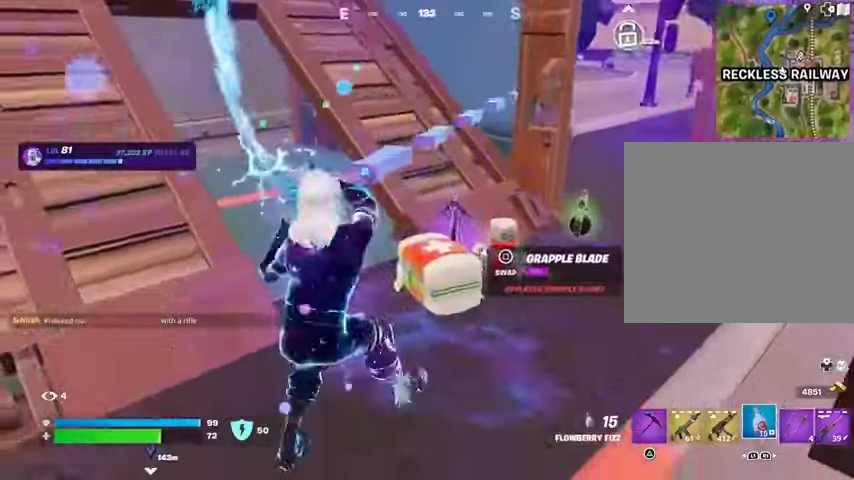
{"buttons": ["R2"], "left_stick": "down", "right_stick": "center", "events": [[100, "left_stick", "center"], [433, "left_stick", "down"]]}
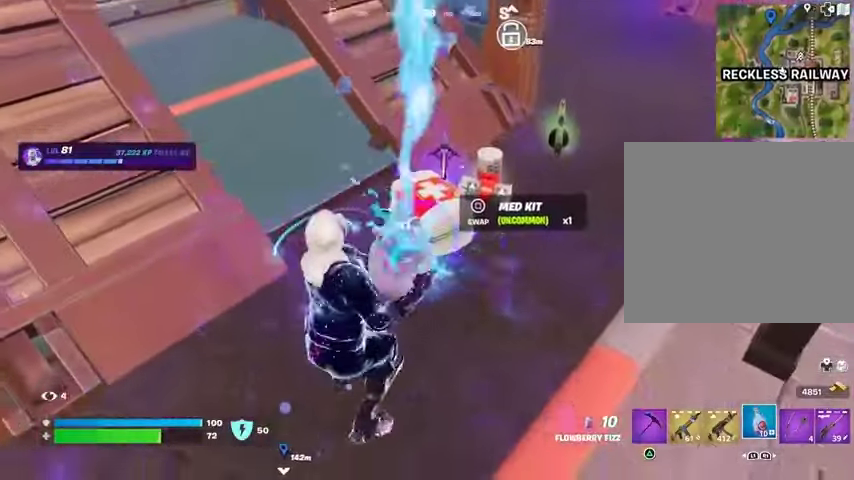
{"buttons": [], "left_stick": "center", "right_stick": "center", "events": [[133, "left_stick", "center"], [300, "R2", "up"], [300, "SQUARE", "down"], [333, "SQUARE", "up"]]}
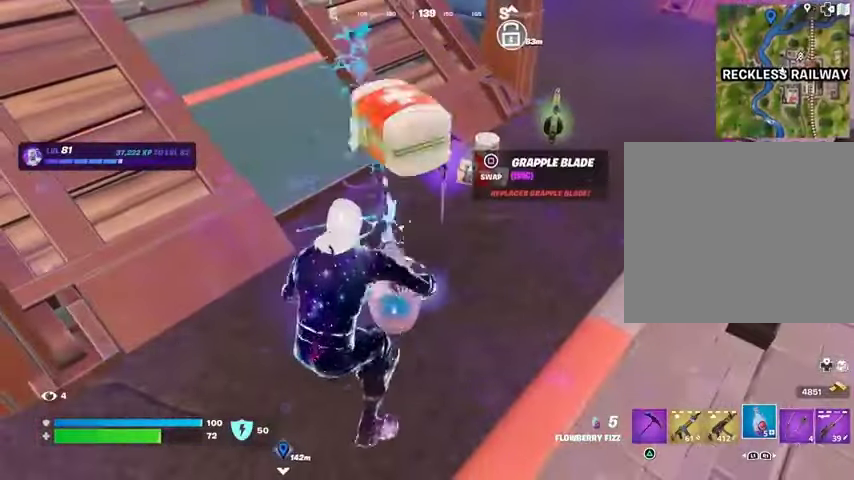
{"buttons": [], "left_stick": "up-left", "right_stick": "center", "events": [[200, "right_stick", "up"], [233, "left_stick", "up-left"], [333, "R3", "down"], [367, "right_stick", "left"], [433, "R3", "up"], [433, "right_stick", "center"]]}
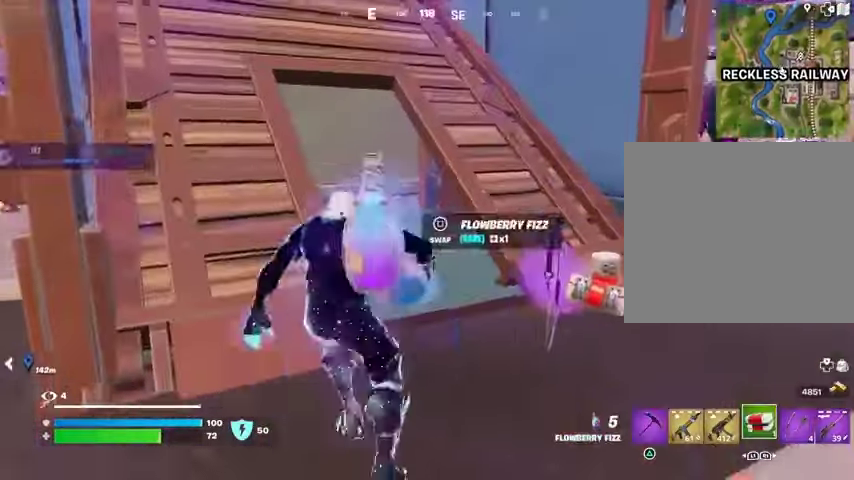
{"buttons": ["CROSS"], "left_stick": "up", "right_stick": "center", "events": [[100, "CROSS", "down"], [133, "left_stick", "center"], [200, "CROSS", "up"], [333, "left_stick", "left"], [433, "CROSS", "down"], [500, "left_stick", "up"]]}
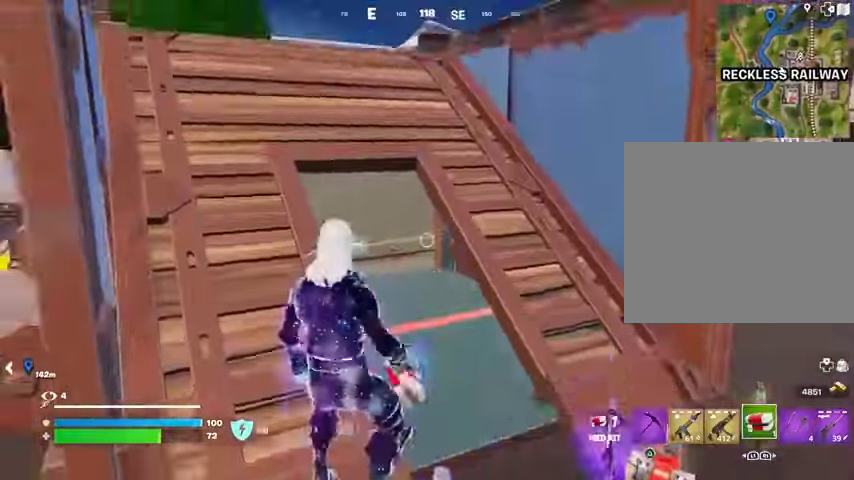
{"buttons": [], "left_stick": "up", "right_stick": "center", "events": [[33, "CROSS", "up"], [367, "R2", "down"], [433, "R2", "up"]]}
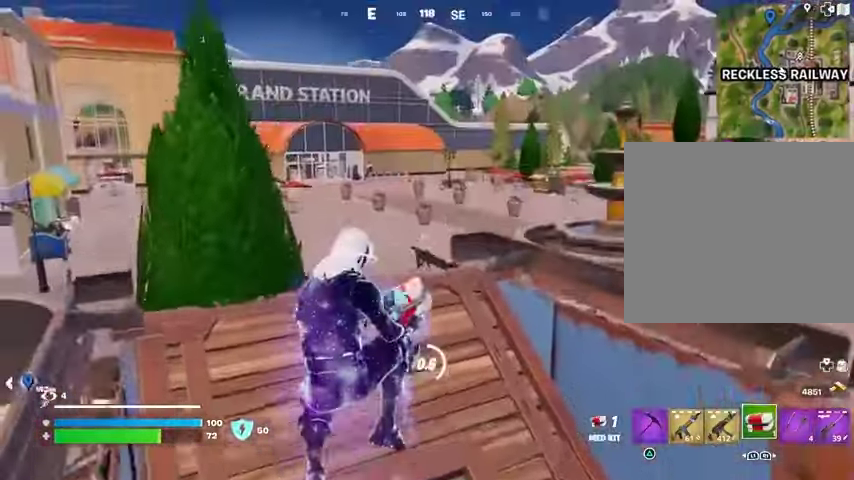
{"buttons": [], "left_stick": "right", "right_stick": "center", "events": [[67, "right_stick", "right"], [200, "left_stick", "right"], [200, "right_stick", "center"]]}
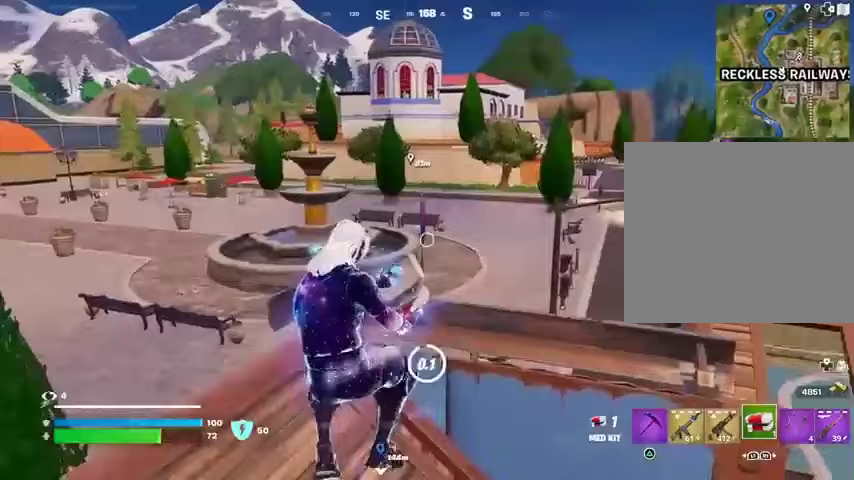
{"buttons": [], "left_stick": "left", "right_stick": "right", "events": [[400, "left_stick", "left"], [400, "right_stick", "right"], [433, "CROSS", "down"], [500, "CROSS", "up"]]}
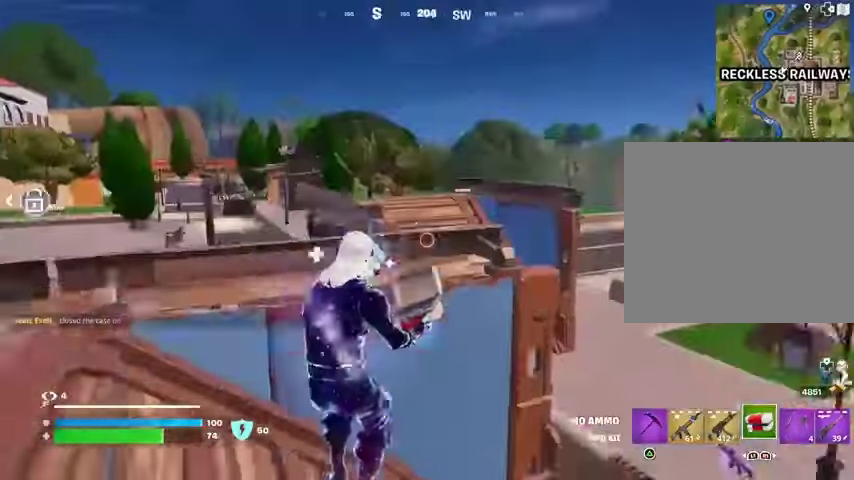
{"buttons": [], "left_stick": "center", "right_stick": "center", "events": [[33, "right_stick", "left"], [67, "left_stick", "right"], [133, "right_stick", "center"], [333, "left_stick", "up-left"], [500, "left_stick", "center"]]}
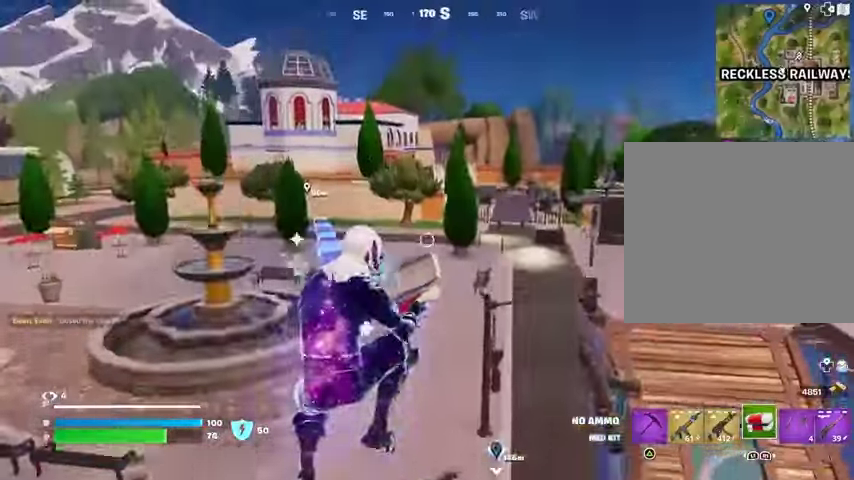
{"buttons": [], "left_stick": "up-left", "right_stick": "center", "events": [[100, "left_stick", "right"], [133, "right_stick", "left"], [267, "left_stick", "up-left"], [400, "right_stick", "center"]]}
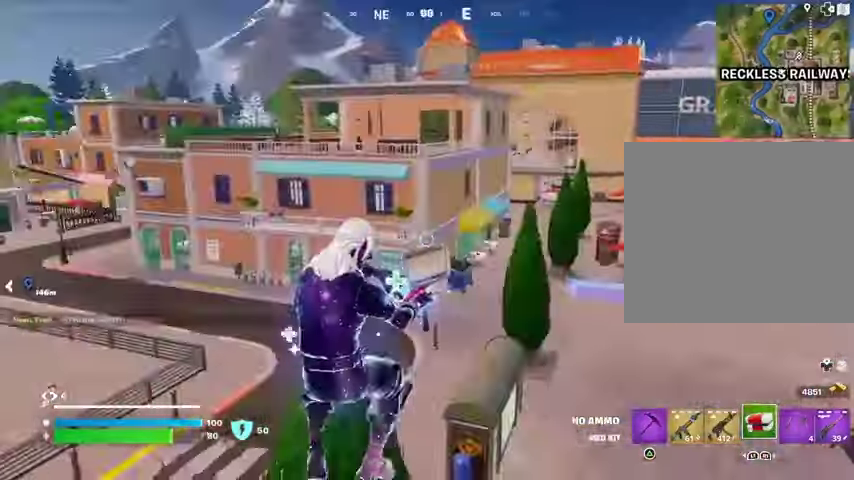
{"buttons": [], "left_stick": "up", "right_stick": "center", "events": [[67, "right_stick", "left"], [167, "left_stick", "up"], [200, "right_stick", "center"], [267, "right_stick", "left"], [433, "right_stick", "center"]]}
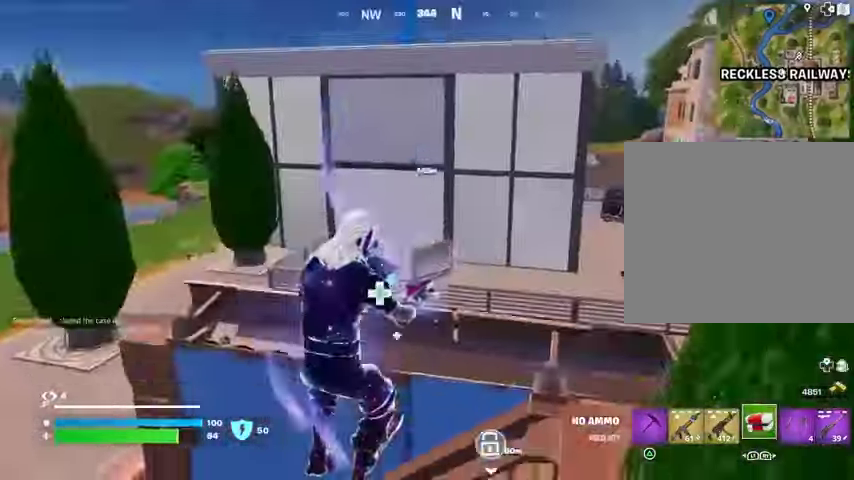
{"buttons": [], "left_stick": "up", "right_stick": "left", "events": [[67, "right_stick", "left"], [300, "right_stick", "center"], [400, "right_stick", "left"]]}
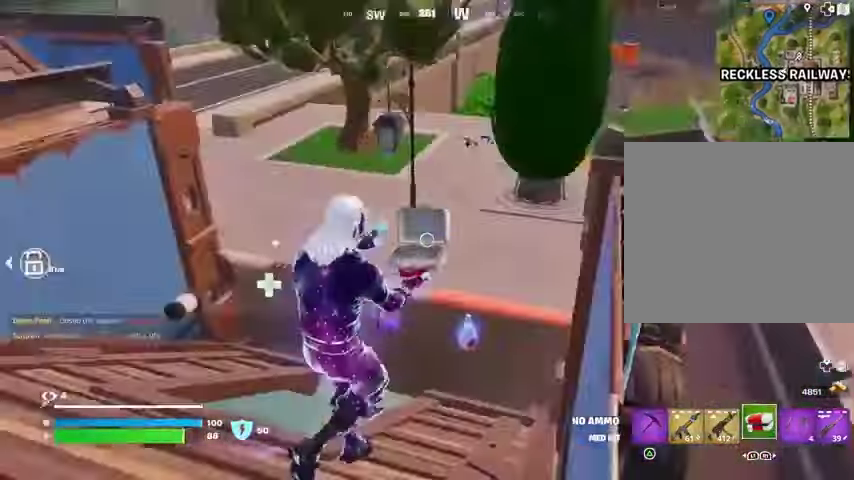
{"buttons": [], "left_stick": "up-left", "right_stick": "center", "events": [[33, "right_stick", "center"], [267, "left_stick", "up-right"], [433, "left_stick", "up-left"]]}